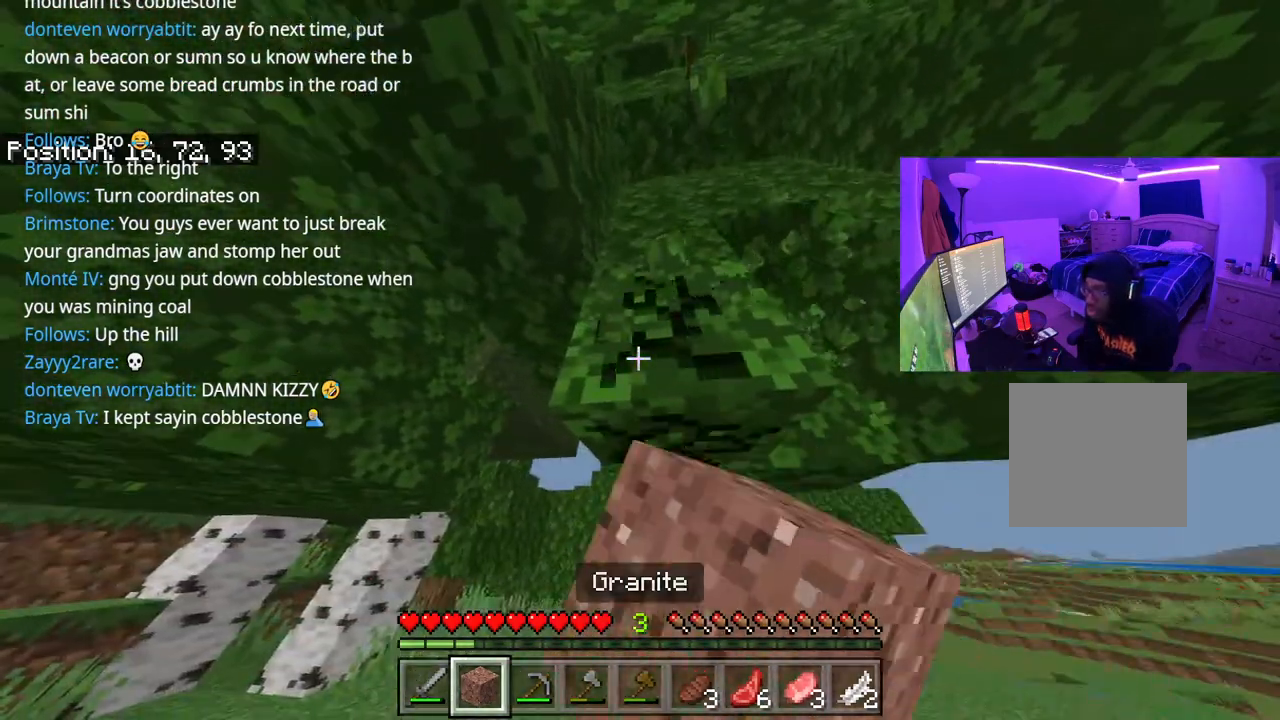
Gameplay with a controller (Xbox layout); each line is a JSON object with the inputs held at the frame after it. "events" lists button and stick changes between this image and that frame as [ms after this image, input, new state], when the widget could be followed in between. Not read: L3.
{"buttons": [], "left_stick": "center", "right_stick": "down", "events": [[367, "R2", "up"], [417, "right_stick", "down"]]}
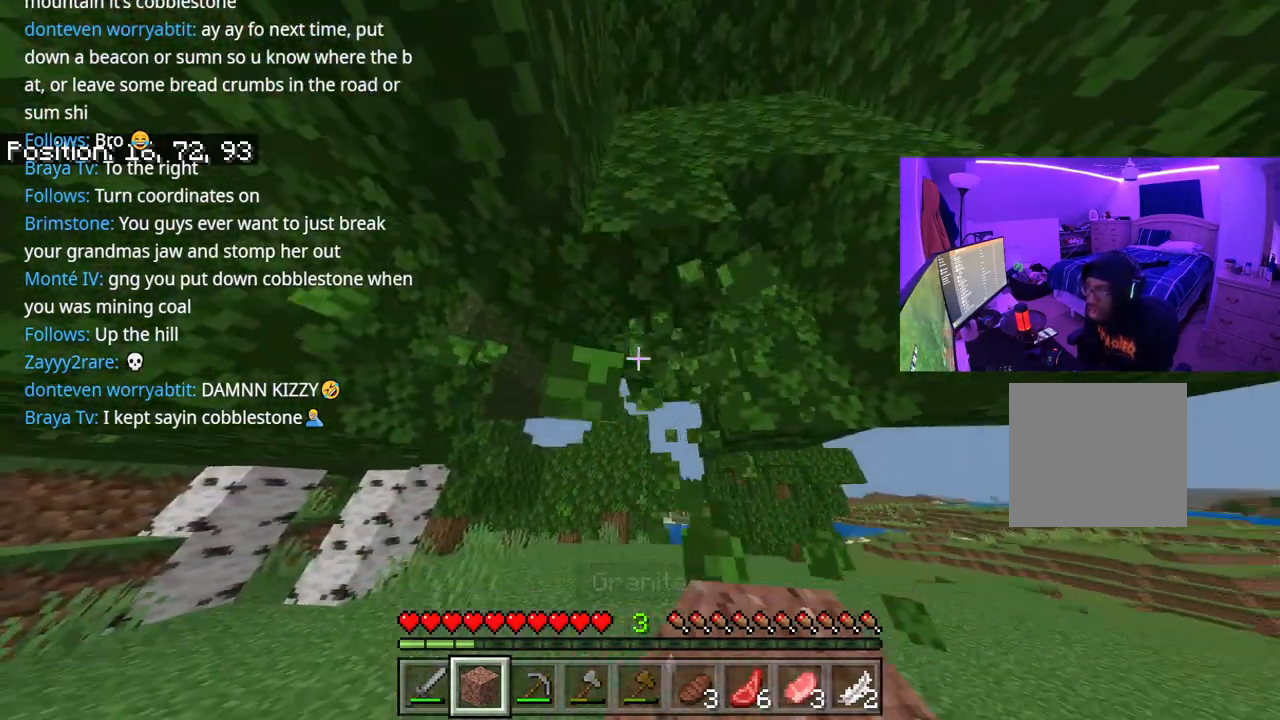
{"buttons": [], "left_stick": "right", "right_stick": "right", "events": [[317, "right_stick", "center"], [367, "left_stick", "right"], [450, "right_stick", "right"]]}
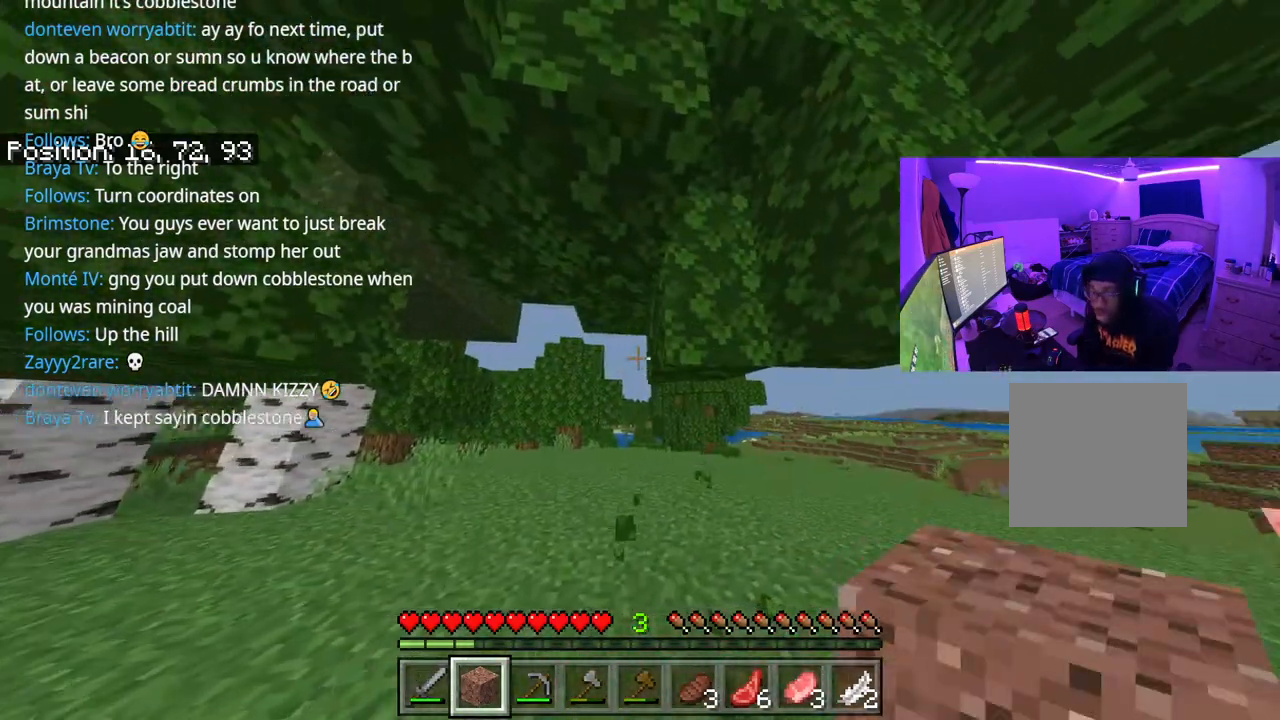
{"buttons": [], "left_stick": "down-right", "right_stick": "down", "events": [[17, "left_stick", "center"], [33, "right_stick", "center"], [200, "right_stick", "down"], [267, "R1", "down"], [267, "left_stick", "right"], [350, "R1", "up"], [400, "left_stick", "down-right"], [417, "R1", "down"], [483, "R1", "up"]]}
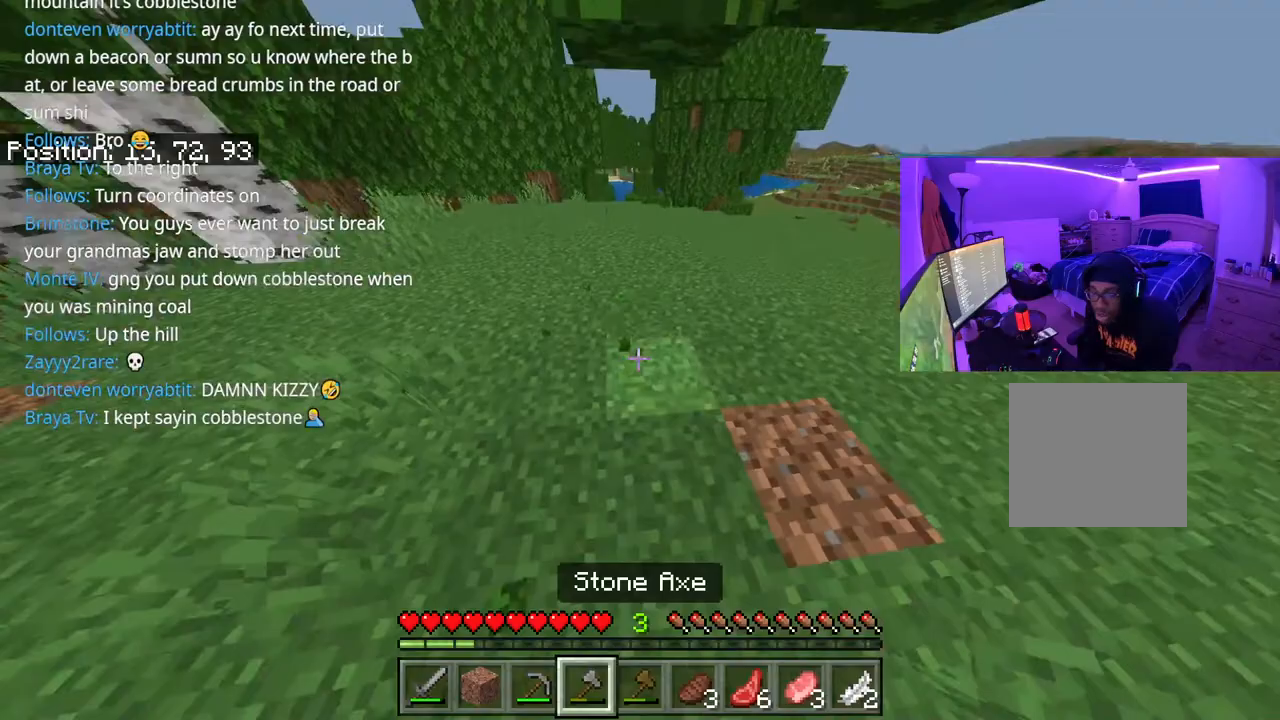
{"buttons": [], "left_stick": "up", "right_stick": "up-right", "events": [[117, "left_stick", "down-left"], [117, "right_stick", "center"], [267, "right_stick", "up"], [333, "right_stick", "up-right"], [417, "left_stick", "up-right"], [500, "left_stick", "up"]]}
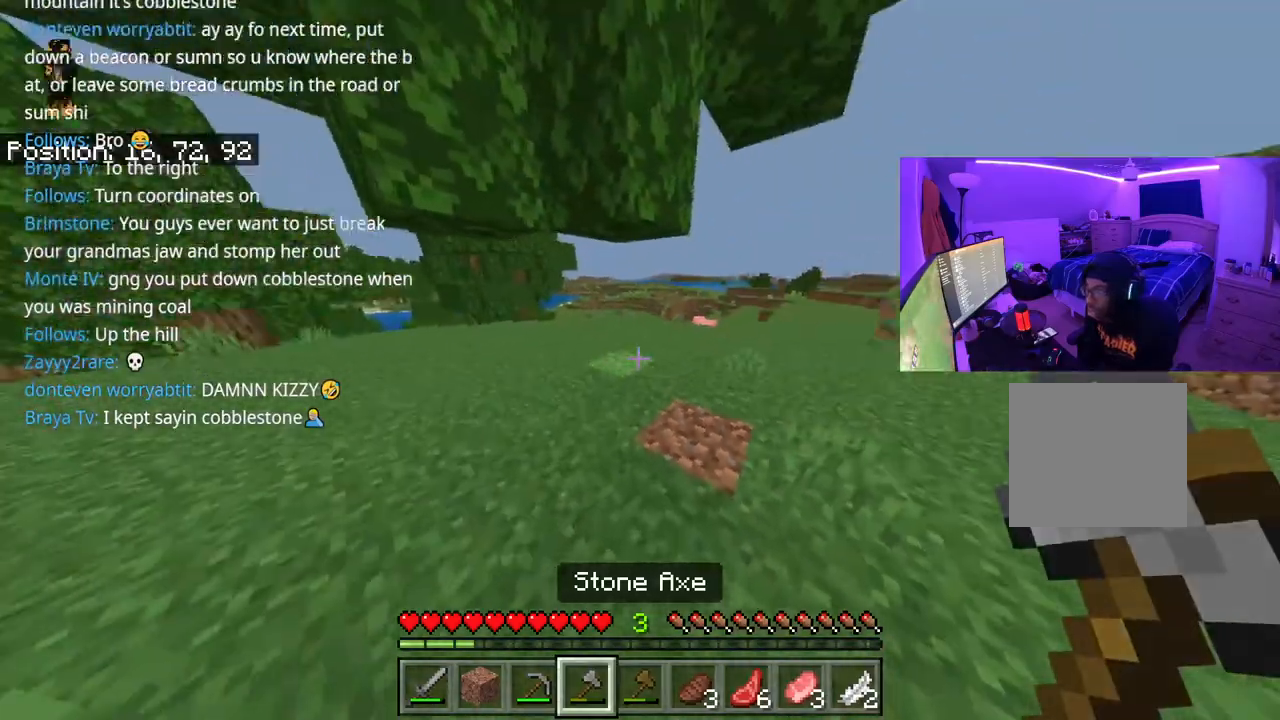
{"buttons": ["A", "L1"], "left_stick": "up", "right_stick": "center", "events": [[67, "L1", "down"], [167, "L1", "up"], [233, "L1", "down"], [283, "A", "down"], [350, "L1", "up"], [433, "L1", "down"], [500, "right_stick", "center"]]}
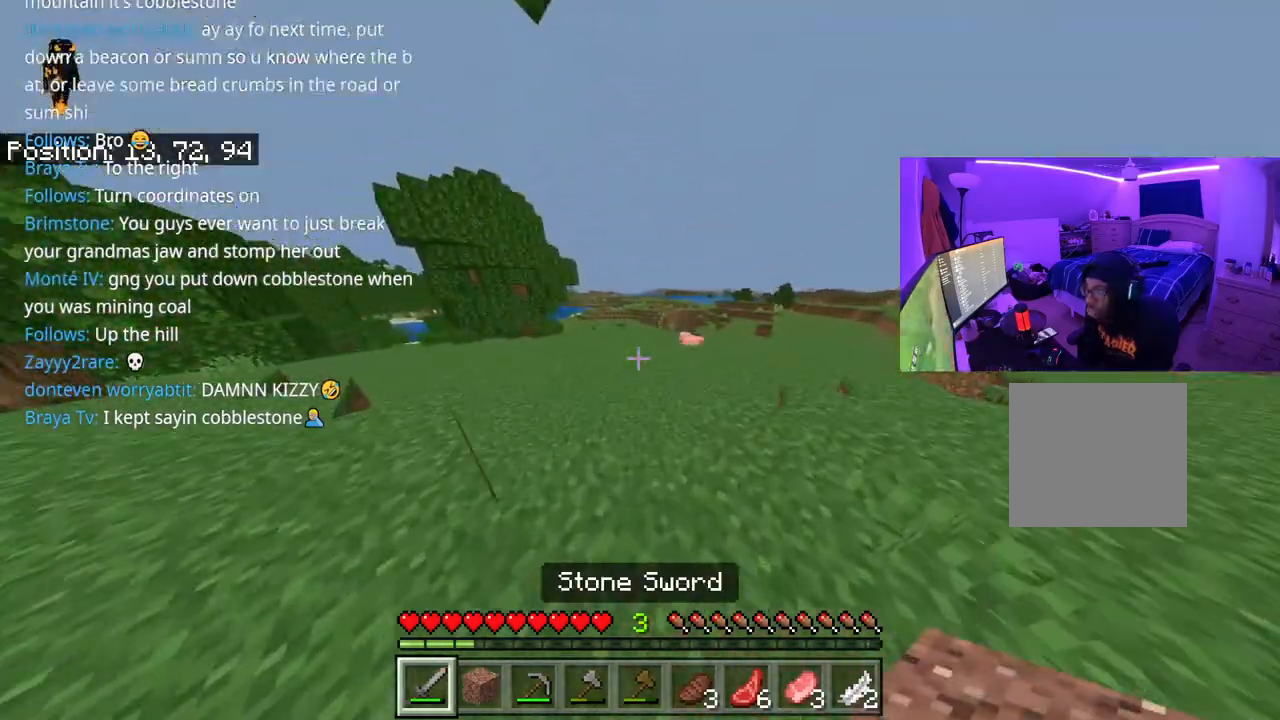
{"buttons": ["A"], "left_stick": "up", "right_stick": "center", "events": [[67, "A", "up"], [67, "L1", "up"], [317, "A", "down"]]}
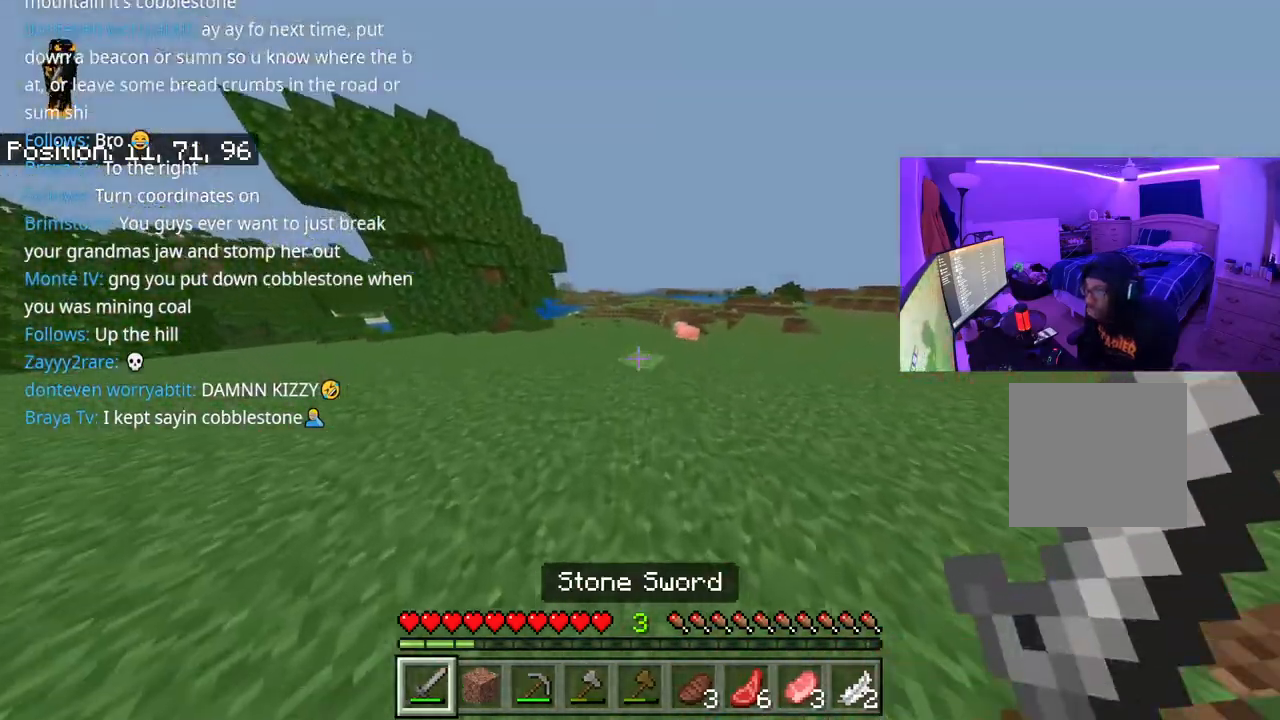
{"buttons": ["A"], "left_stick": "up", "right_stick": "center", "events": []}
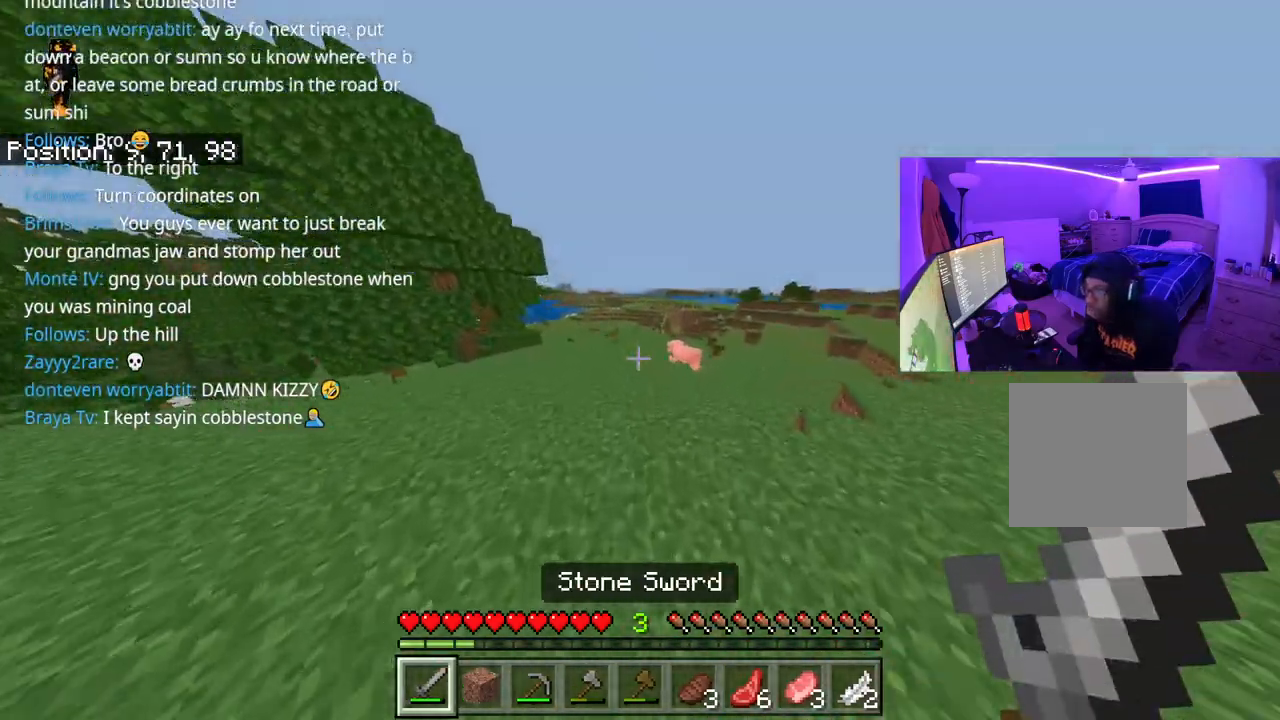
{"buttons": [], "left_stick": "up", "right_stick": "center", "events": [[417, "A", "up"]]}
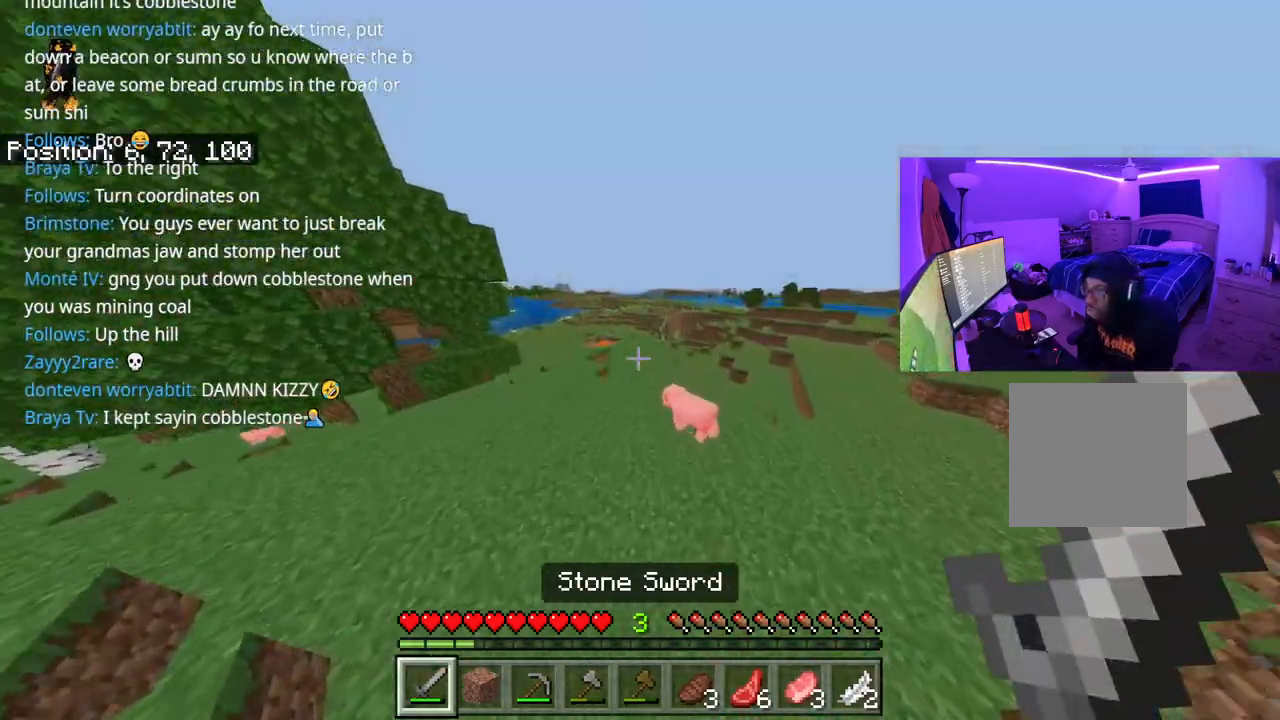
{"buttons": ["R2"], "left_stick": "up", "right_stick": "center", "events": [[17, "right_stick", "up-right"], [83, "right_stick", "center"], [117, "R2", "down"], [200, "R2", "up"], [283, "R2", "down"], [350, "R2", "up"], [433, "R2", "down"]]}
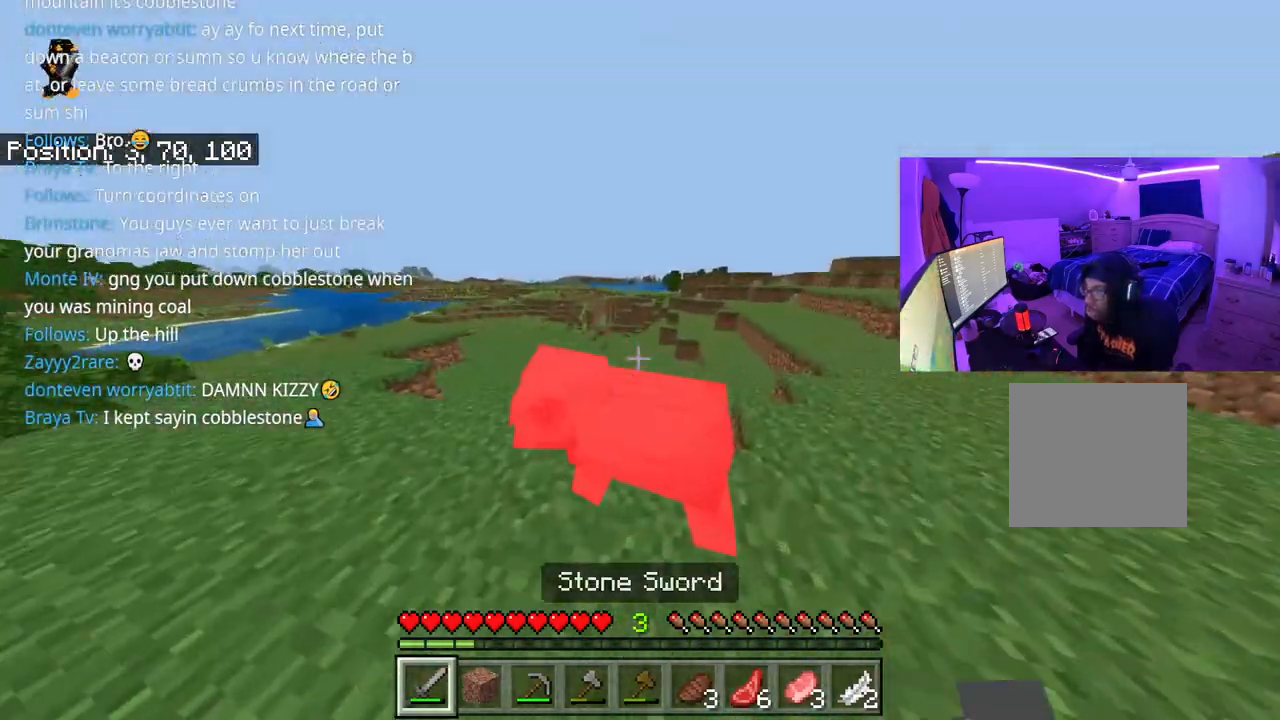
{"buttons": ["R2"], "left_stick": "up", "right_stick": "center", "events": [[83, "R2", "up"], [117, "R2", "down"], [200, "R2", "up"], [217, "R2", "down"], [283, "R2", "up"], [350, "R2", "down"], [400, "R2", "up"], [450, "R2", "down"]]}
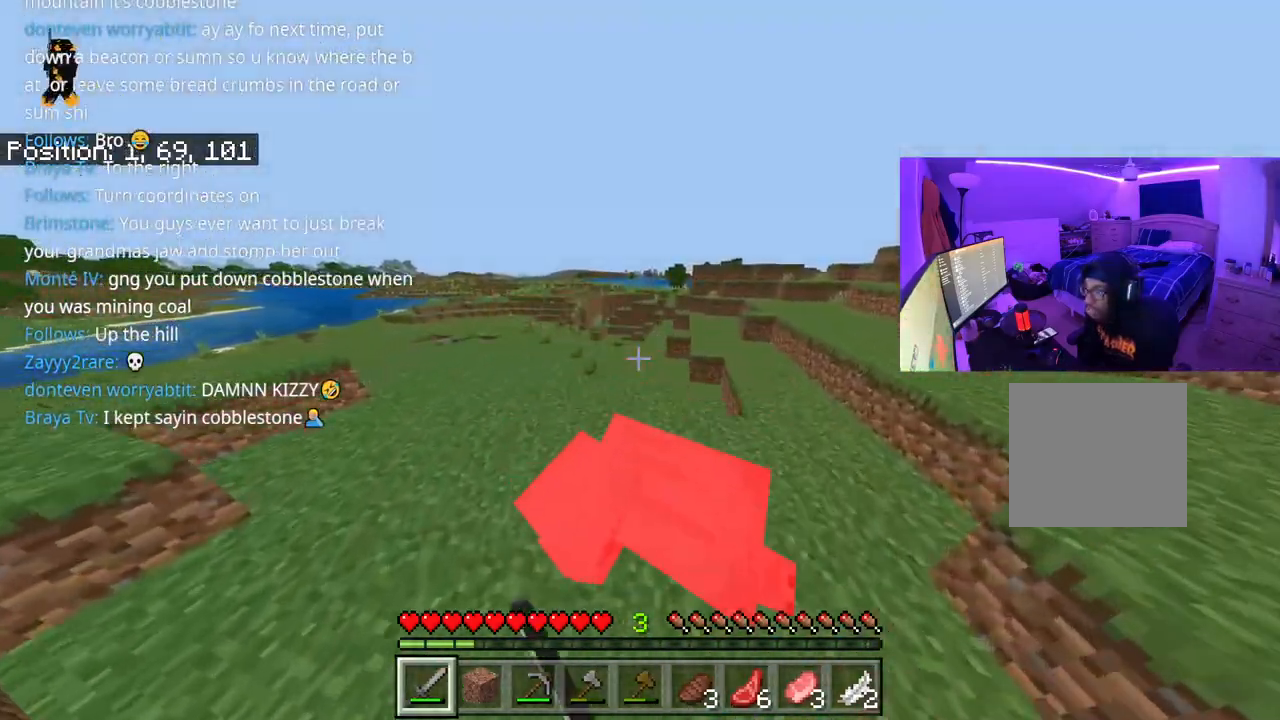
{"buttons": [], "left_stick": "up", "right_stick": "center", "events": [[33, "R2", "up"], [67, "R2", "down"], [150, "R2", "up"]]}
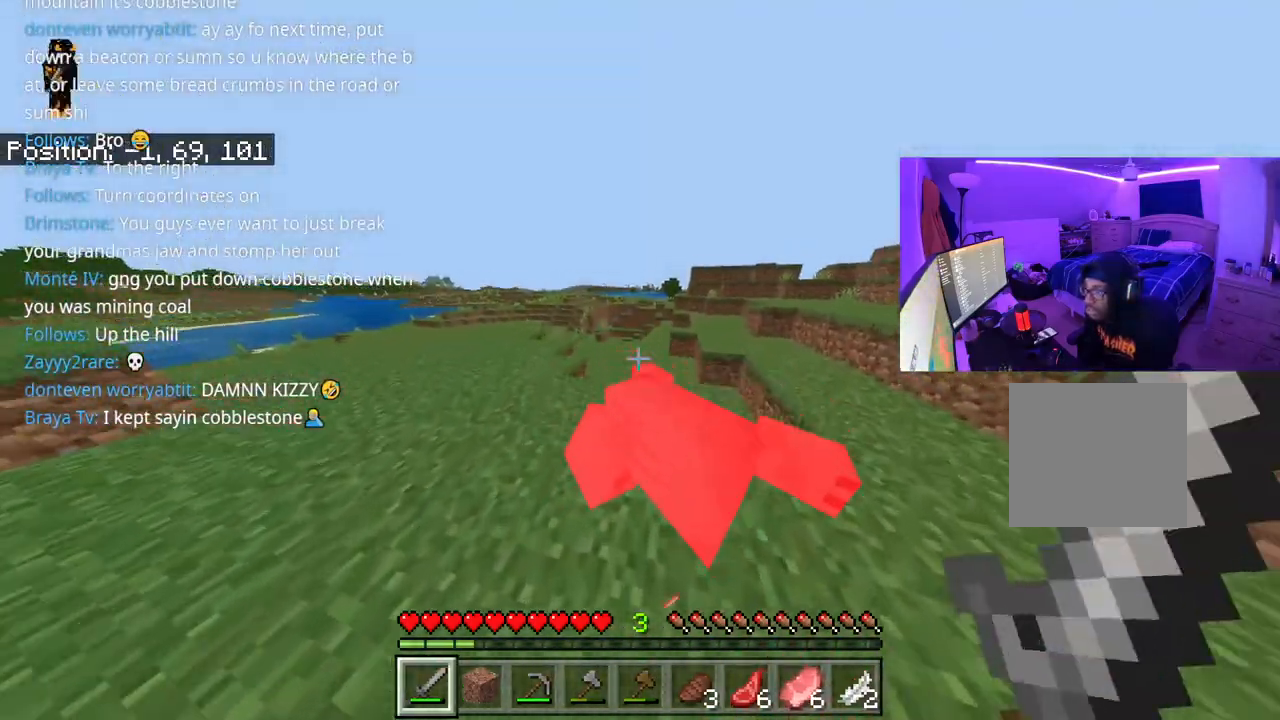
{"buttons": [], "left_stick": "up", "right_stick": "right", "events": [[50, "right_stick", "right"]]}
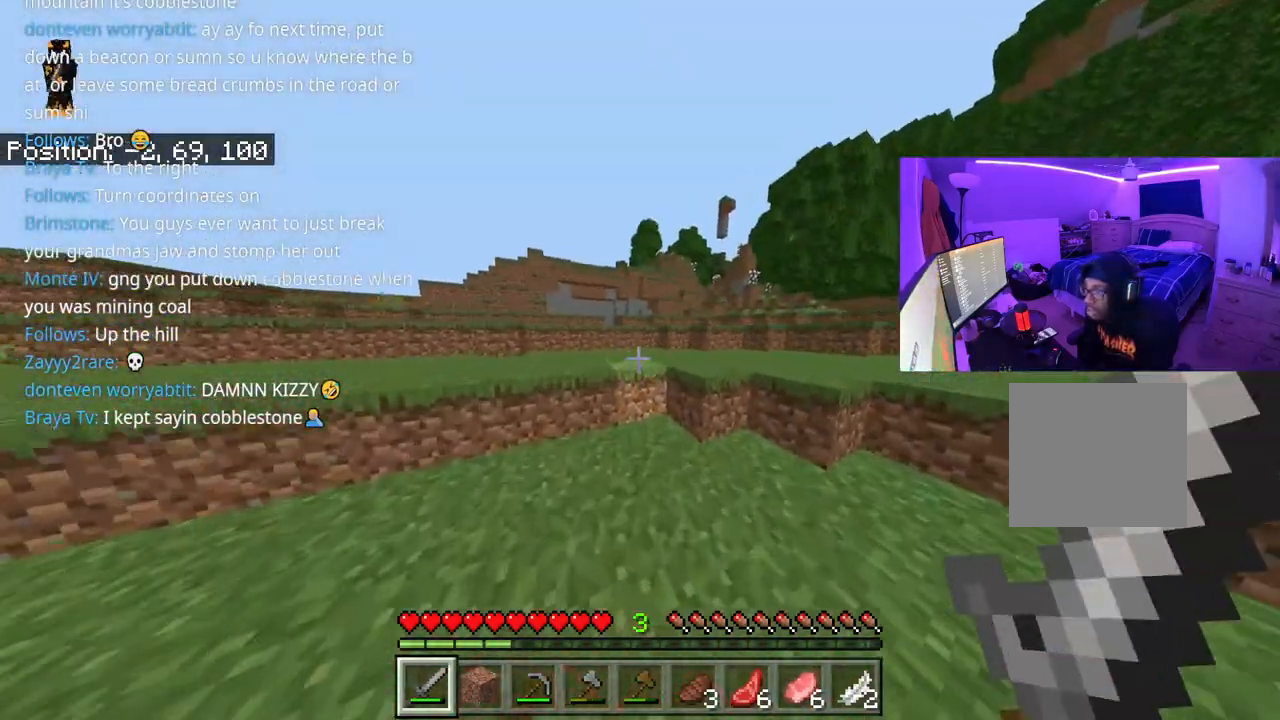
{"buttons": ["A"], "left_stick": "up", "right_stick": "right", "events": [[17, "A", "down"]]}
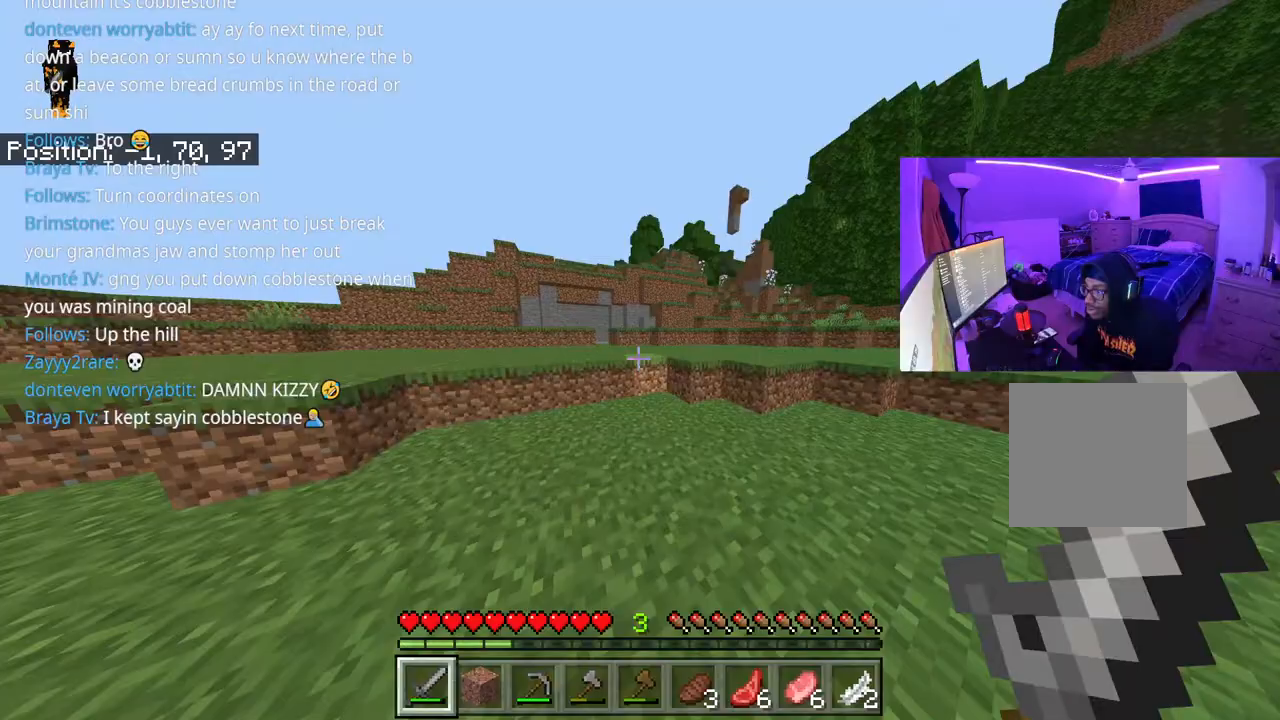
{"buttons": ["A"], "left_stick": "up", "right_stick": "right", "events": [[283, "A", "up"], [500, "A", "down"]]}
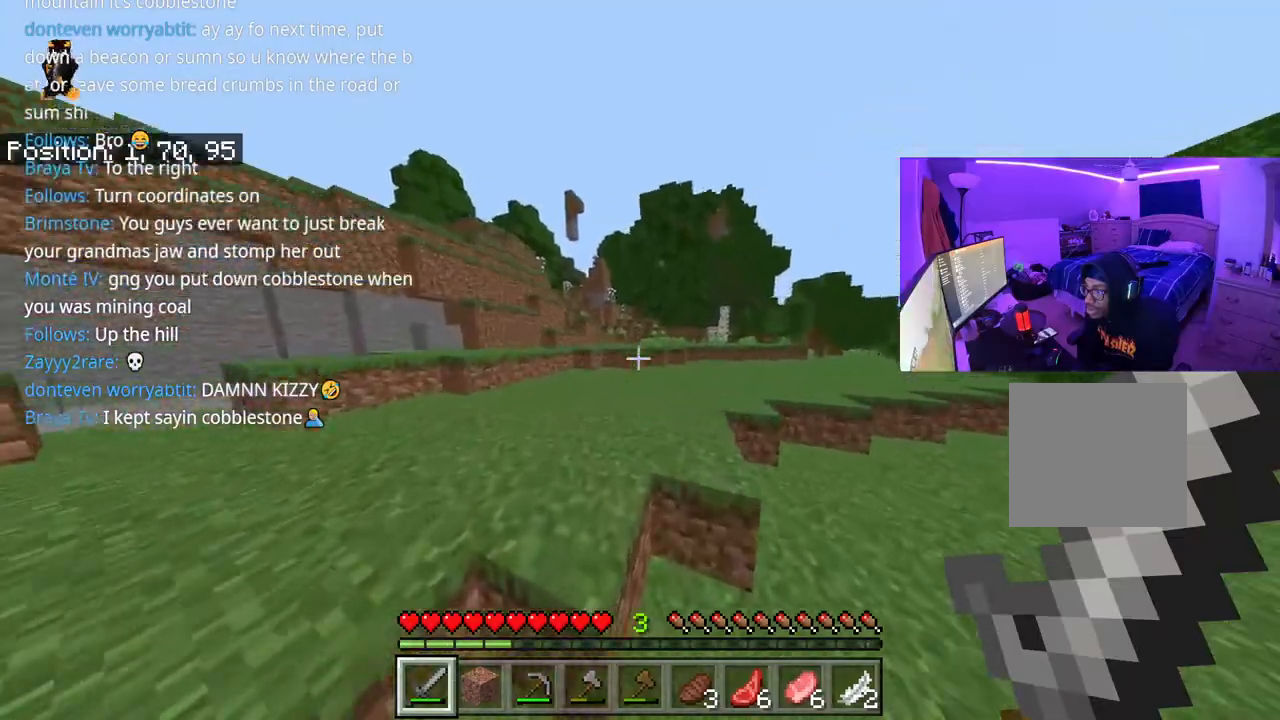
{"buttons": ["A"], "left_stick": "up", "right_stick": "center", "events": [[383, "right_stick", "center"]]}
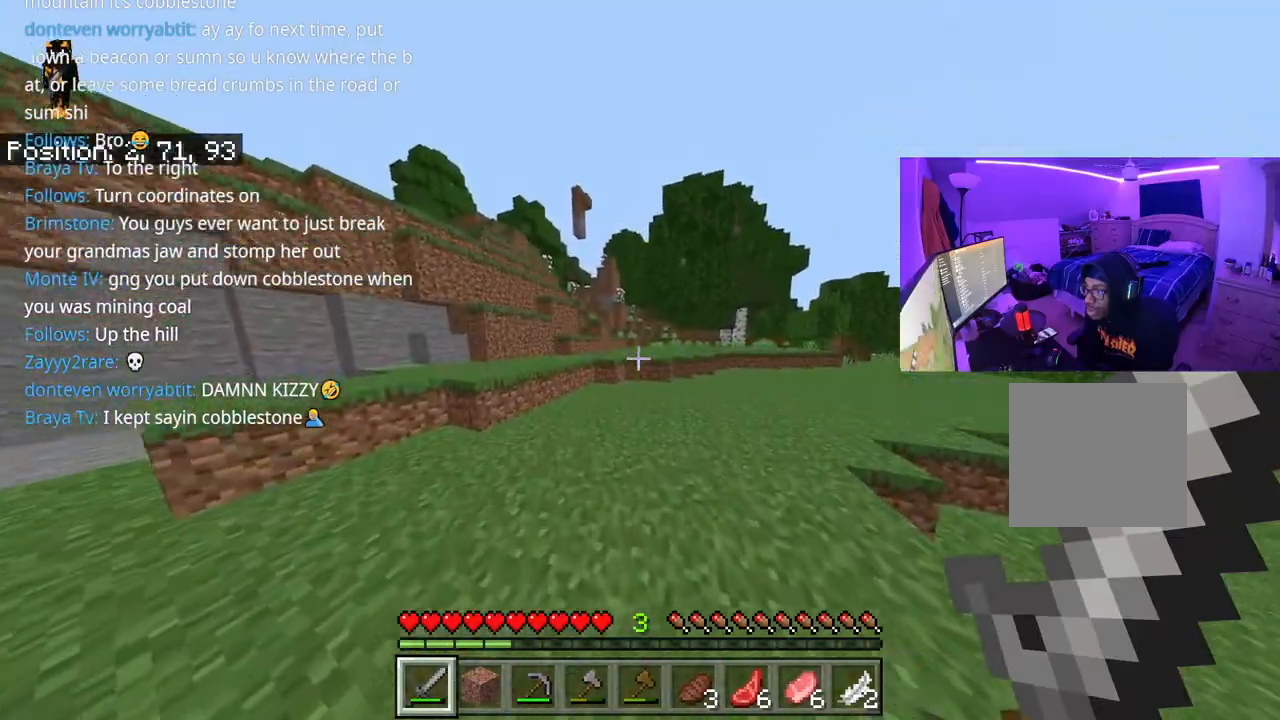
{"buttons": ["R1"], "left_stick": "up", "right_stick": "center", "events": [[17, "A", "up"], [83, "A", "down"], [317, "R1", "down"], [400, "R1", "up"], [500, "A", "up"], [500, "R1", "down"]]}
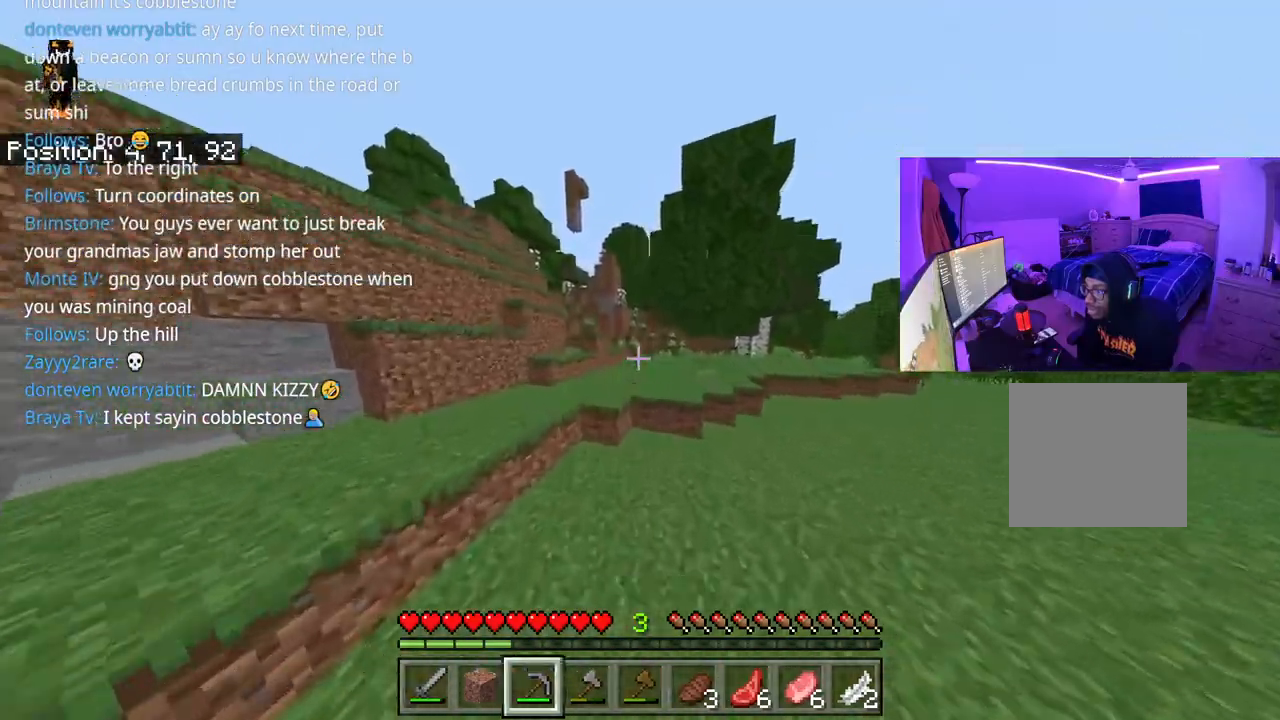
{"buttons": ["A"], "left_stick": "up", "right_stick": "center", "events": [[100, "R1", "up"], [367, "A", "down"], [450, "R1", "down"], [500, "R1", "up"]]}
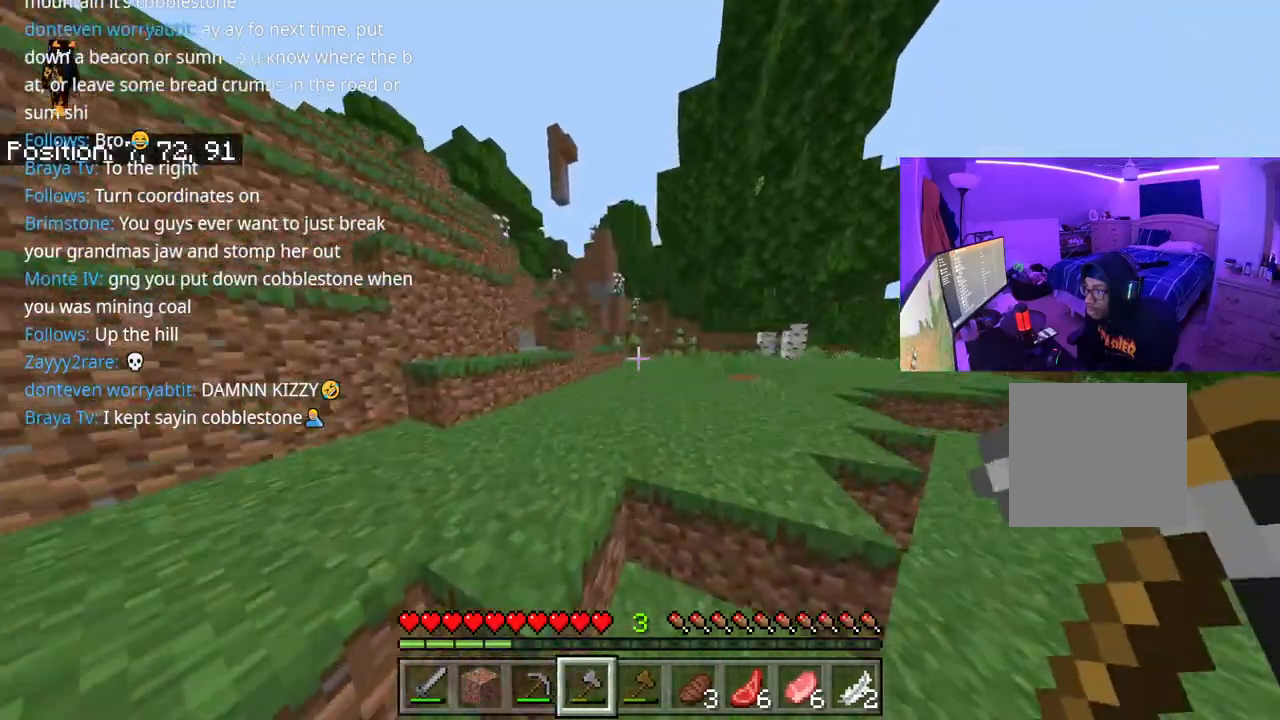
{"buttons": ["A"], "left_stick": "up", "right_stick": "center", "events": [[183, "R1", "down"], [267, "R1", "up"], [350, "R1", "down"], [417, "R1", "up"]]}
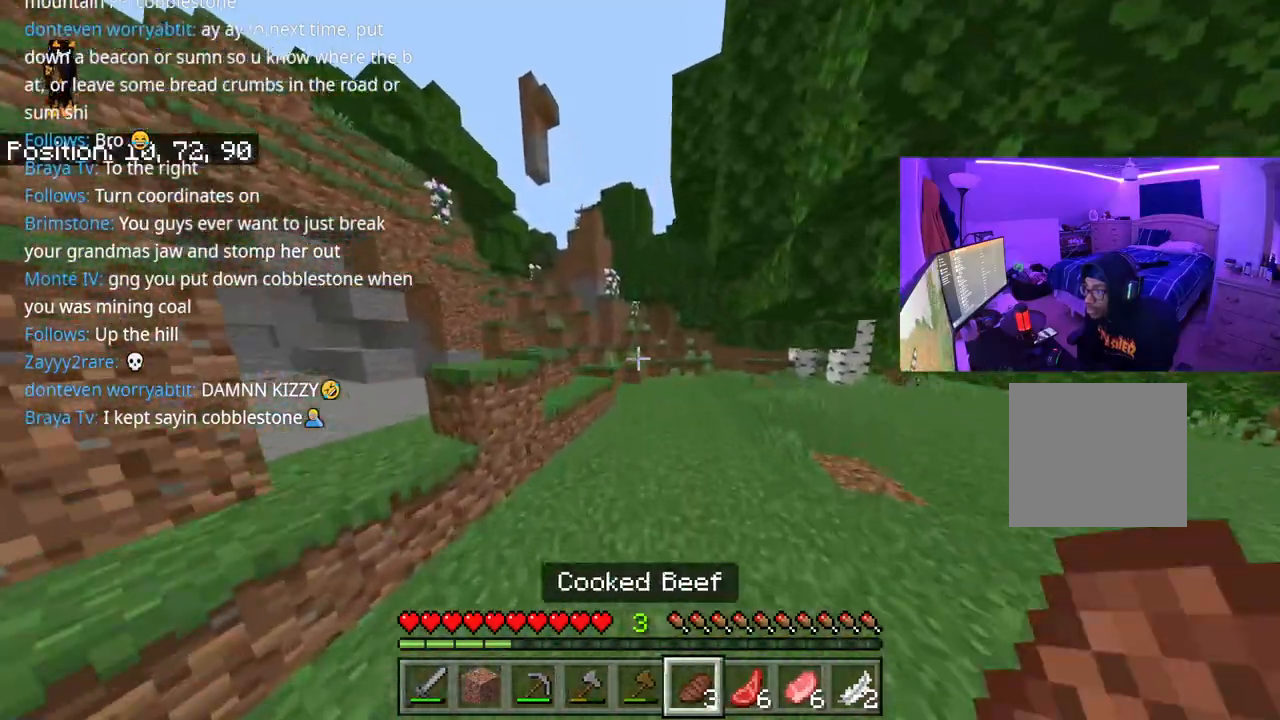
{"buttons": ["L1"], "left_stick": "up", "right_stick": "center", "events": [[233, "A", "up"], [250, "L1", "down"], [350, "L1", "up"], [467, "L1", "down"]]}
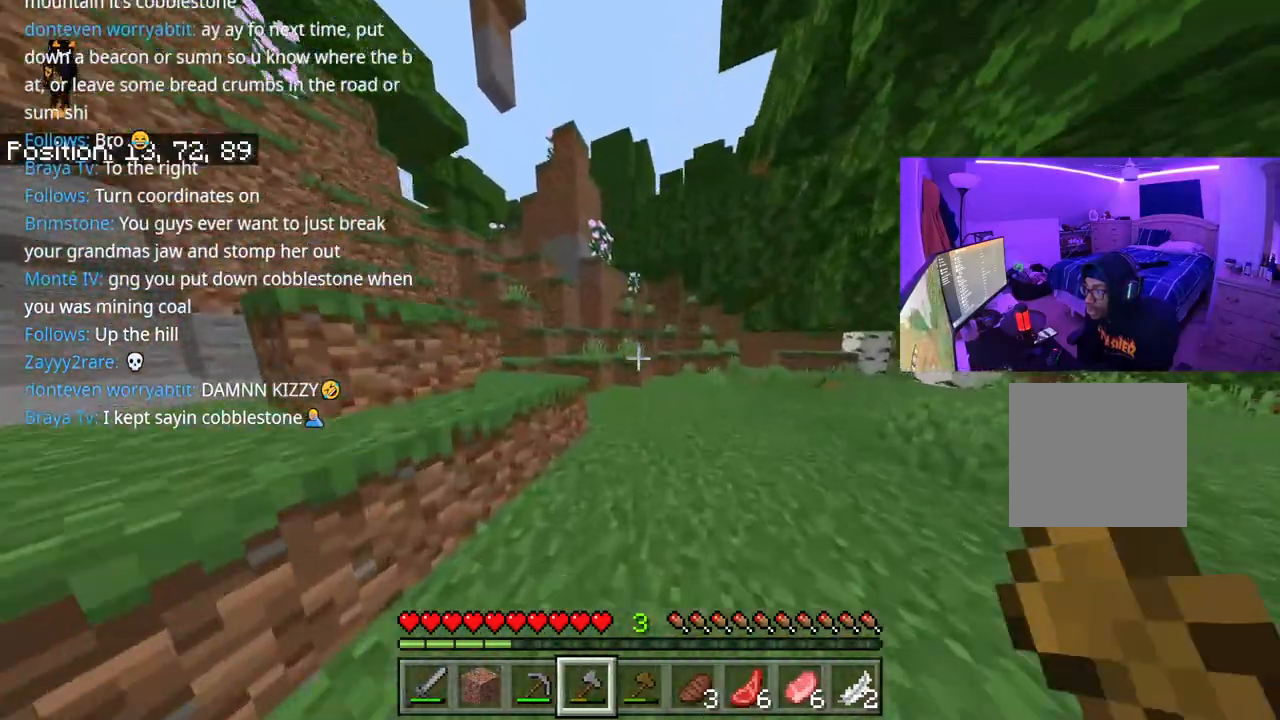
{"buttons": ["A"], "left_stick": "up", "right_stick": "right", "events": [[100, "L1", "up"], [117, "right_stick", "right"], [350, "A", "down"]]}
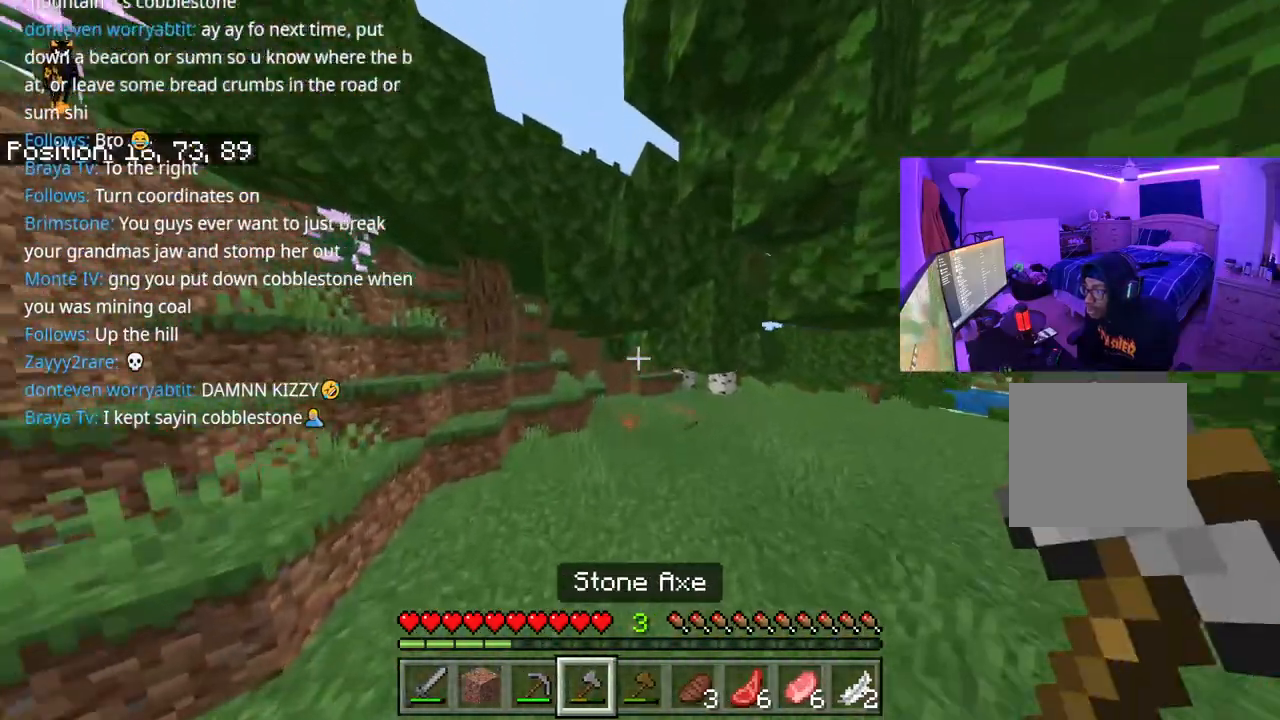
{"buttons": [], "left_stick": "up", "right_stick": "right", "events": [[50, "A", "up"]]}
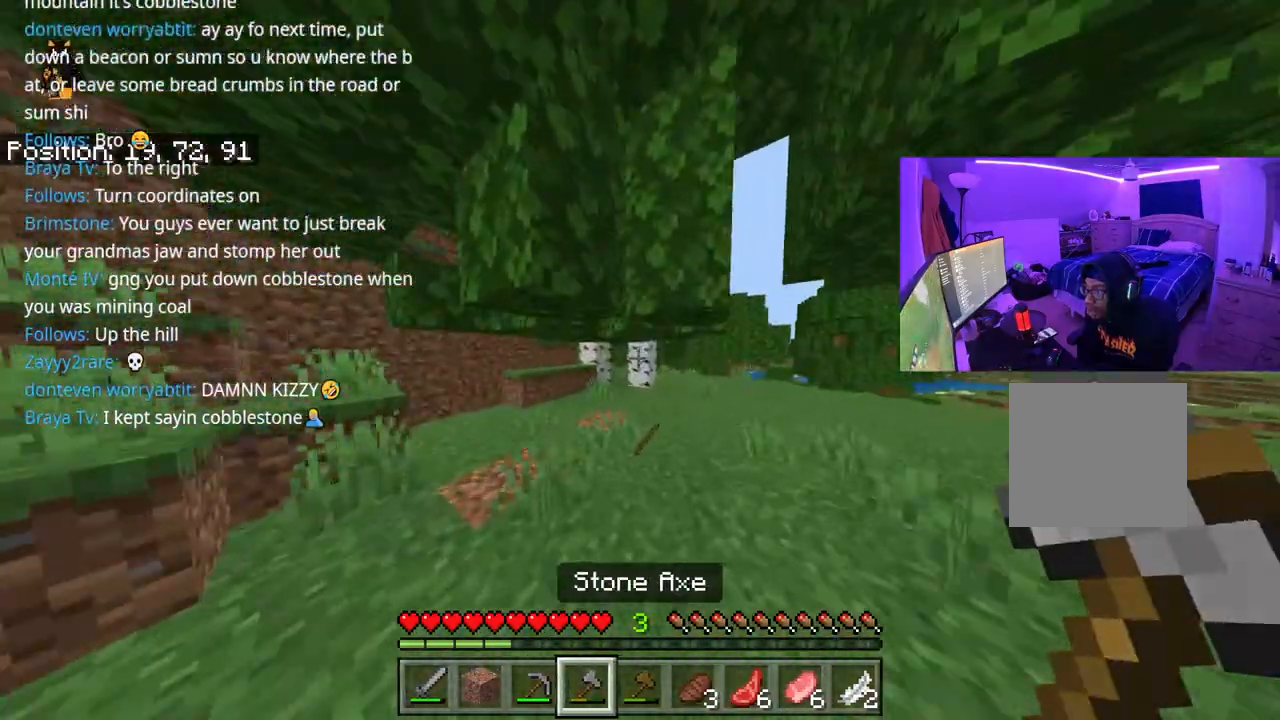
{"buttons": ["A"], "left_stick": "up", "right_stick": "right", "events": [[233, "A", "down"], [333, "A", "up"], [417, "A", "down"]]}
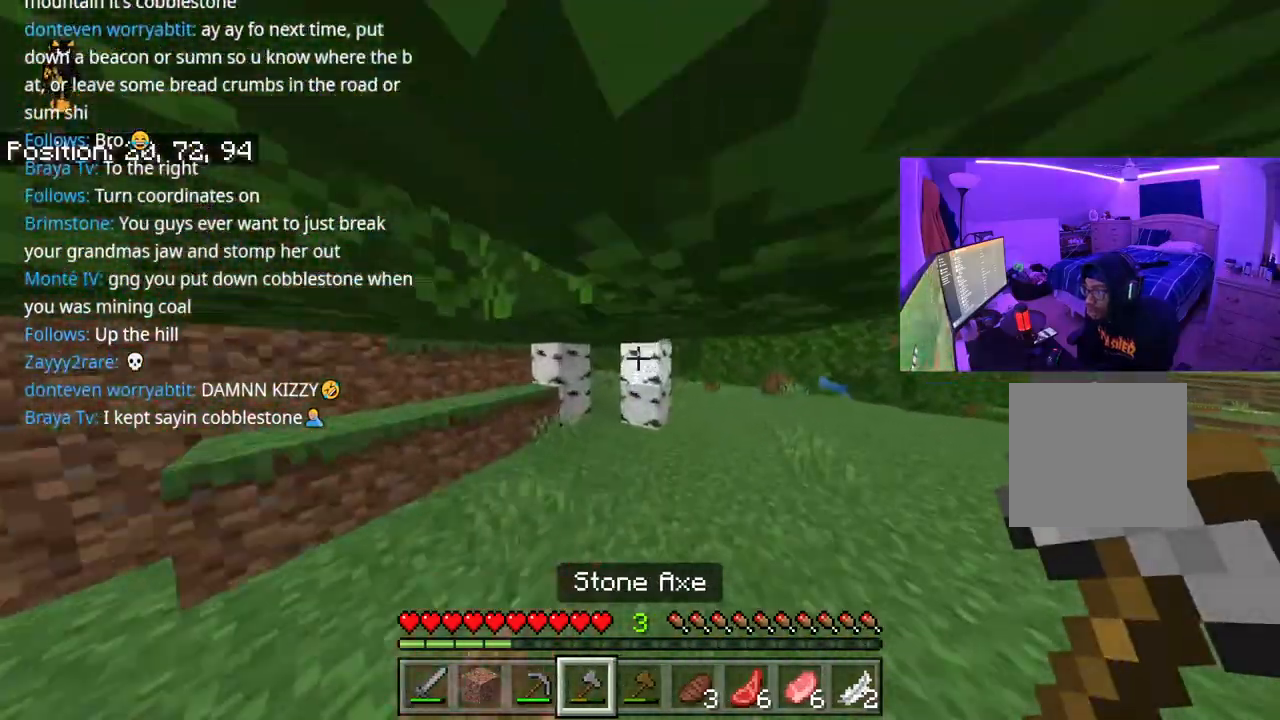
{"buttons": ["R2"], "left_stick": "right", "right_stick": "right", "events": [[17, "A", "up"], [67, "A", "down"], [233, "A", "up"], [433, "R2", "down"], [500, "left_stick", "right"]]}
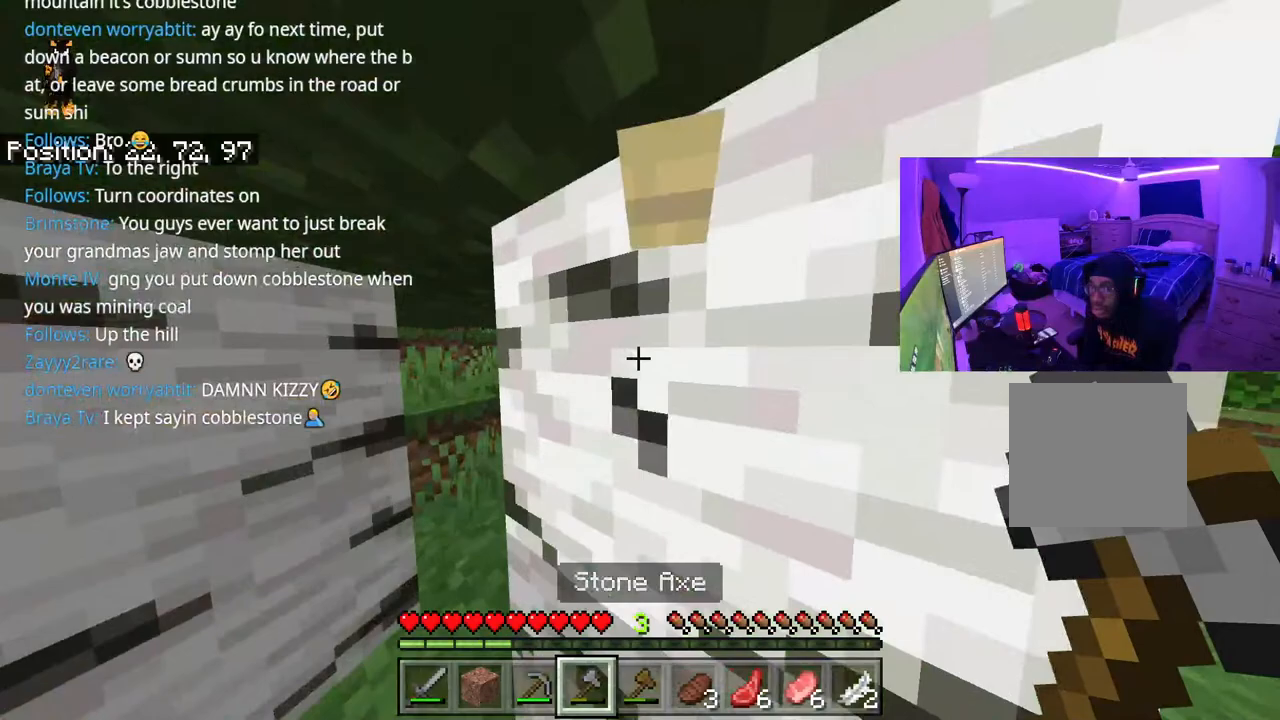
{"buttons": ["R2"], "left_stick": "center", "right_stick": "down", "events": [[17, "right_stick", "center"], [133, "left_stick", "center"], [483, "right_stick", "down"]]}
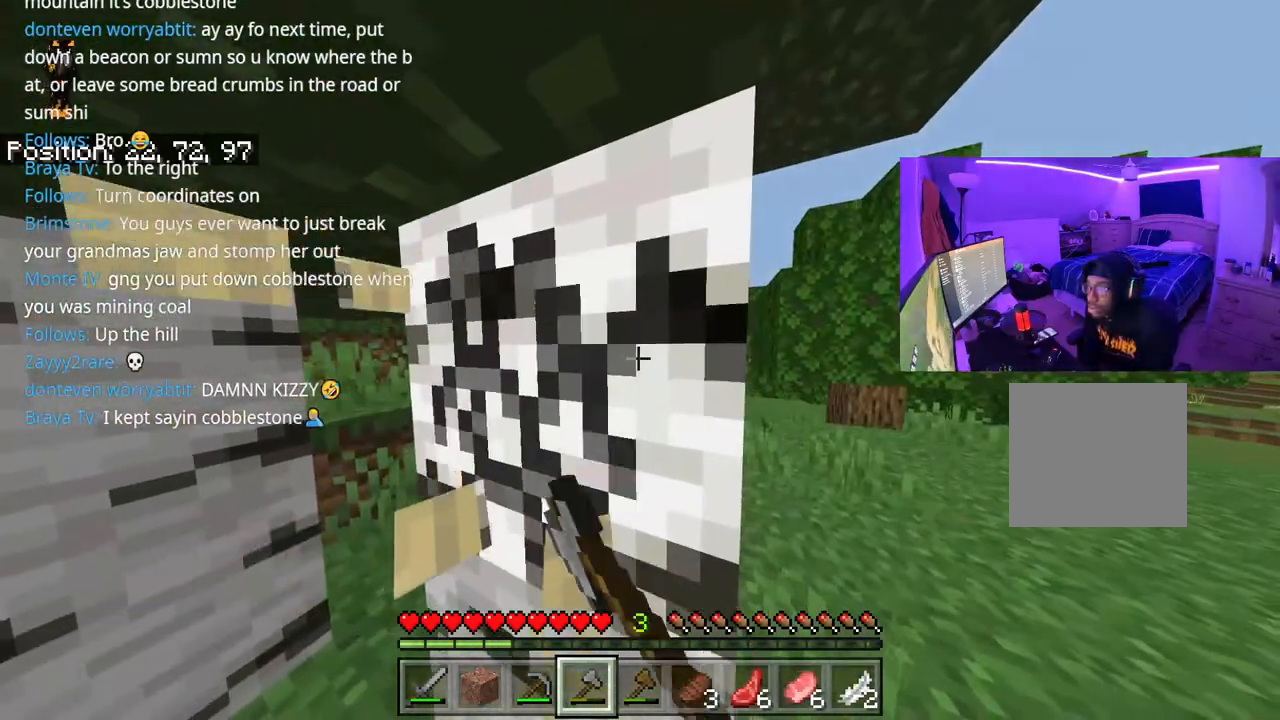
{"buttons": ["R2"], "left_stick": "center", "right_stick": "center", "events": [[183, "right_stick", "center"], [317, "left_stick", "down-left"], [467, "left_stick", "center"]]}
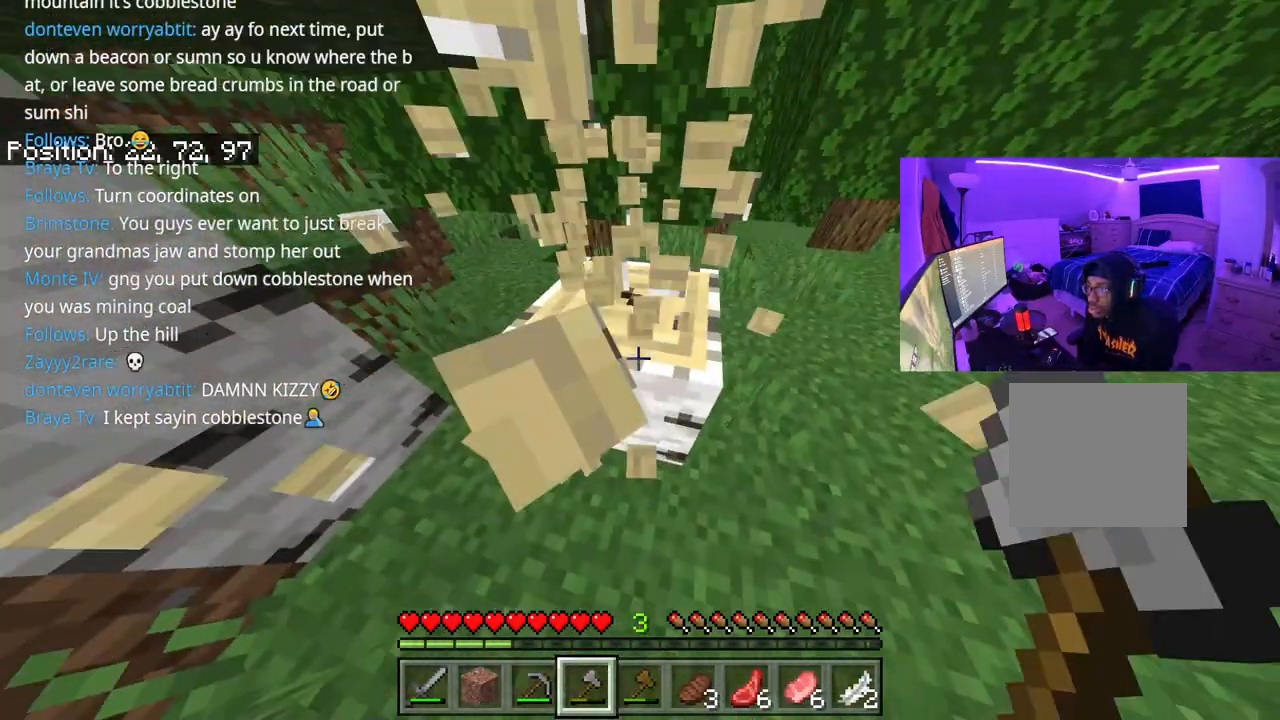
{"buttons": ["R2"], "left_stick": "up", "right_stick": "center", "events": [[483, "left_stick", "up"]]}
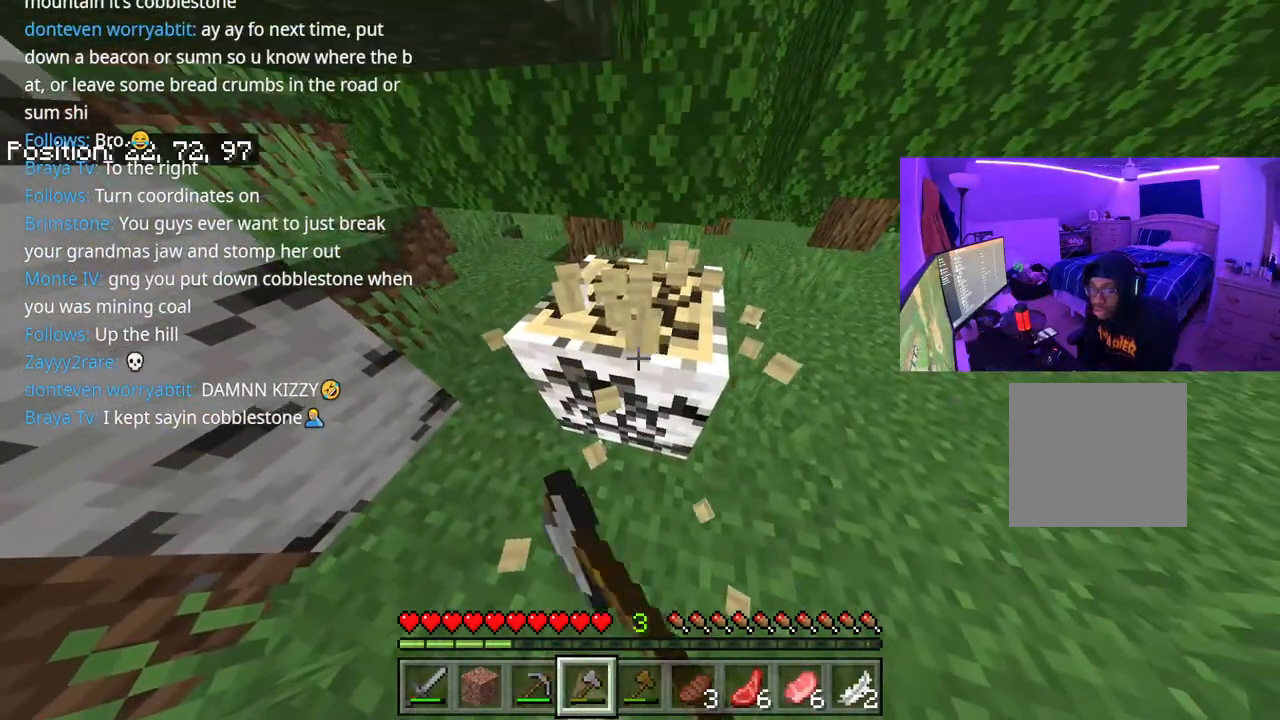
{"buttons": ["R2"], "left_stick": "up", "right_stick": "up", "events": [[217, "right_stick", "up"]]}
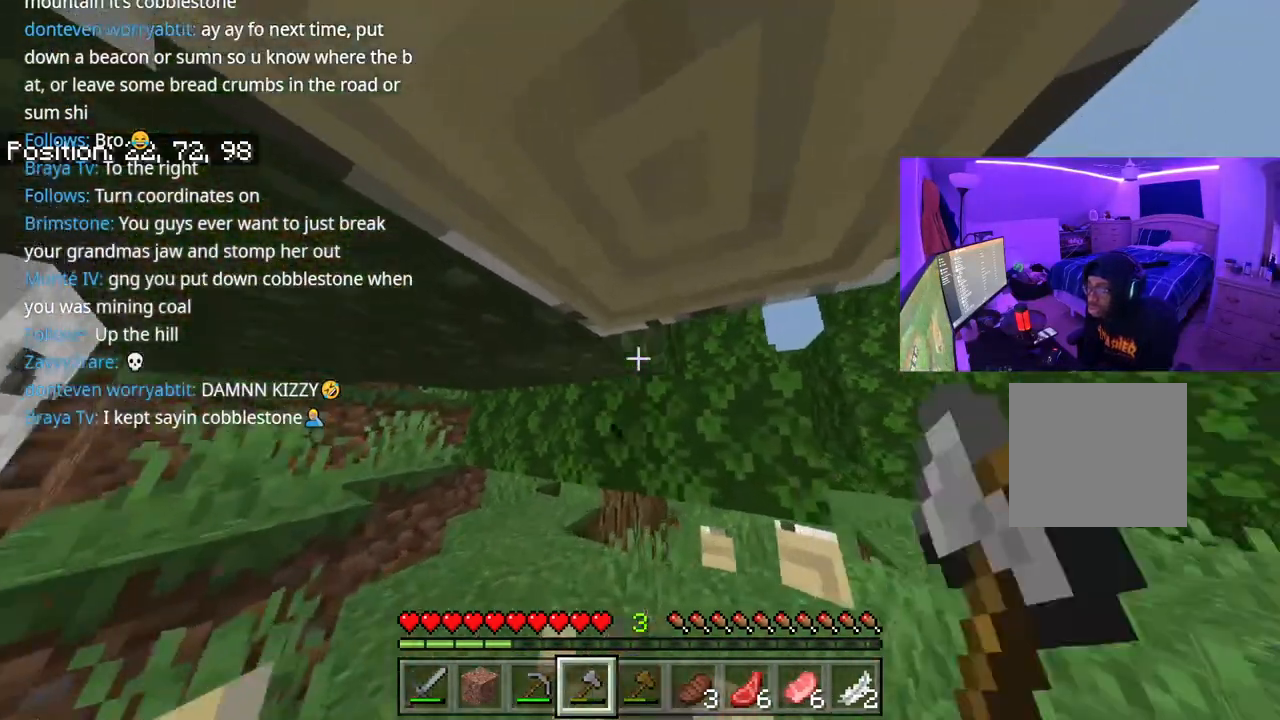
{"buttons": ["R2"], "left_stick": "center", "right_stick": "up", "events": [[283, "left_stick", "center"]]}
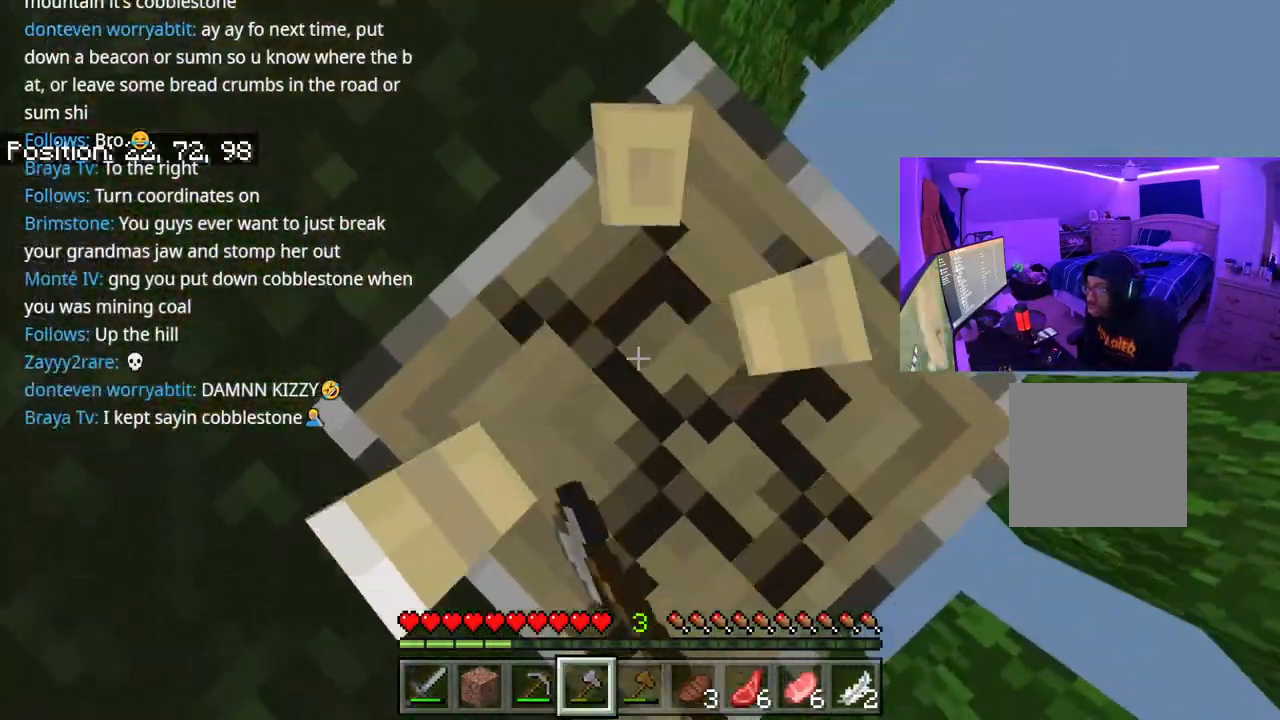
{"buttons": ["R2"], "left_stick": "center", "right_stick": "center", "events": [[233, "left_stick", "right"], [250, "right_stick", "center"], [317, "left_stick", "center"]]}
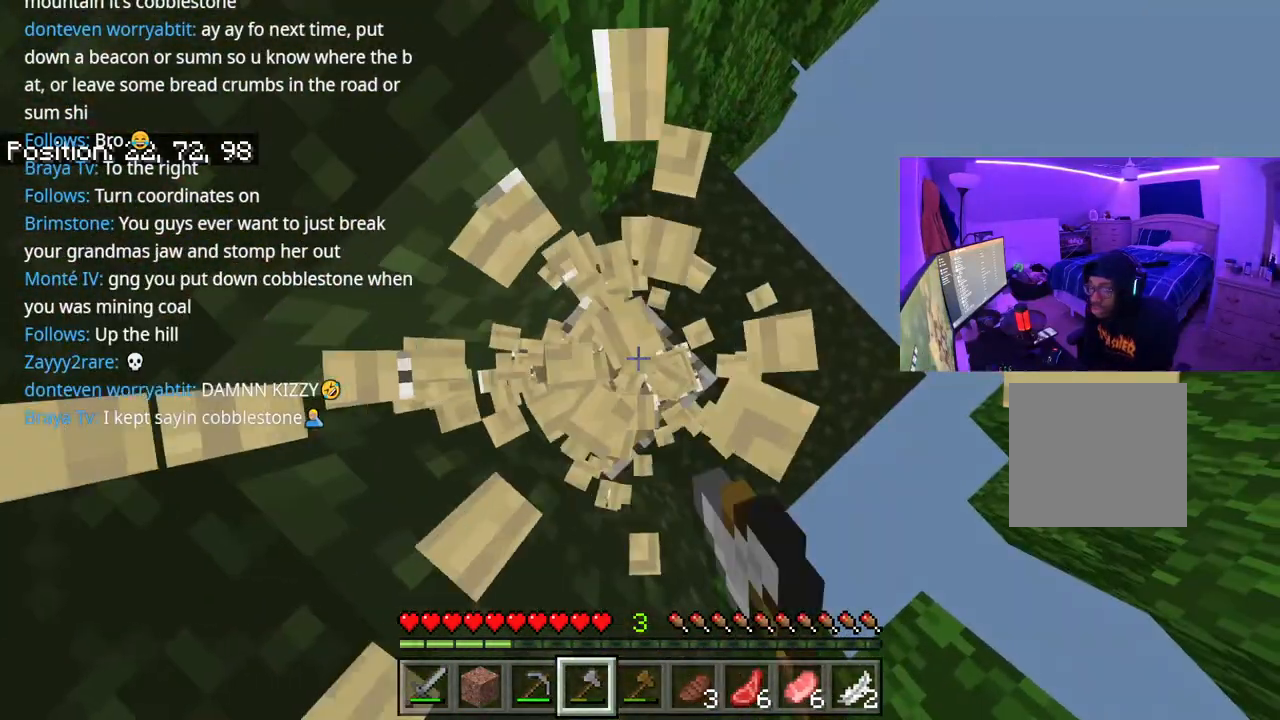
{"buttons": ["R2"], "left_stick": "center", "right_stick": "center", "events": [[100, "right_stick", "up"], [317, "left_stick", "left"], [350, "right_stick", "center"], [450, "left_stick", "center"]]}